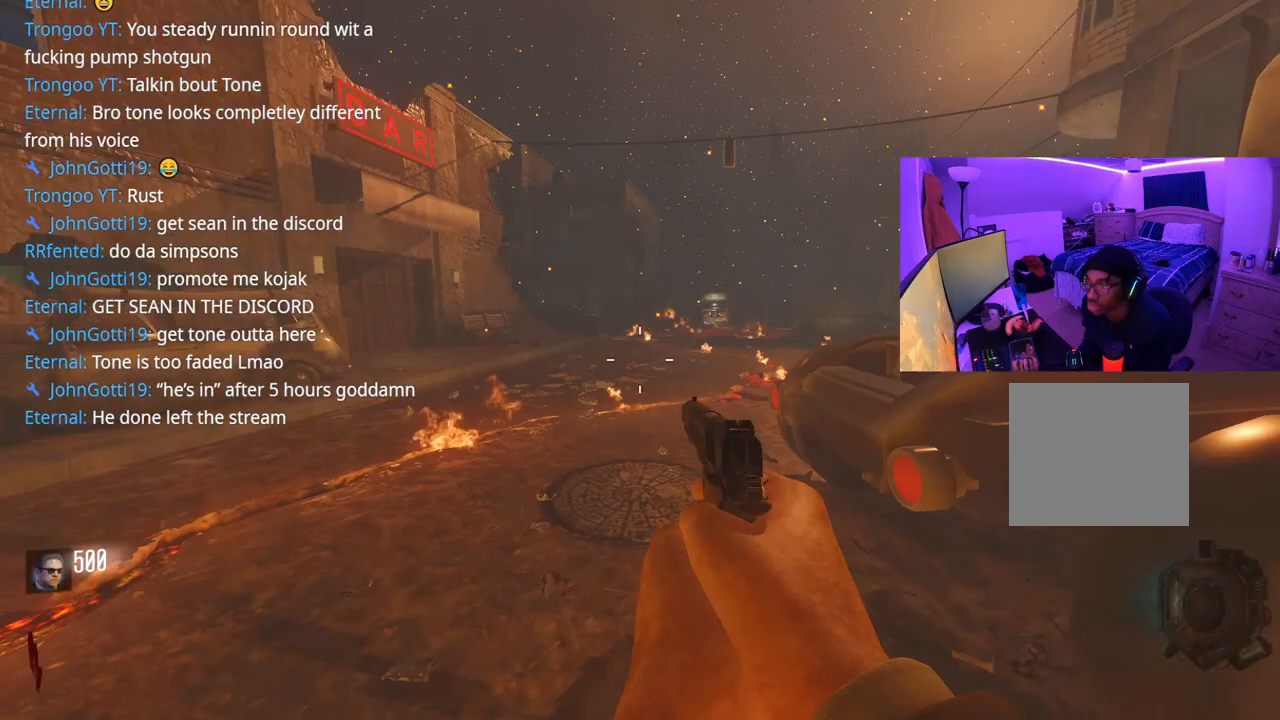
Gameplay with a controller (Xbox layout); each line is a JSON object with the inputs held at the frame after it. "events" lists button and stick changes between this image and that frame as [ms after this image, input, new state], when the widget could be followed in between. Not read: L3.
{"buttons": [], "left_stick": "up-right", "right_stick": "right", "events": [[150, "right_stick", "center"], [250, "left_stick", "up-right"], [317, "right_stick", "right"]]}
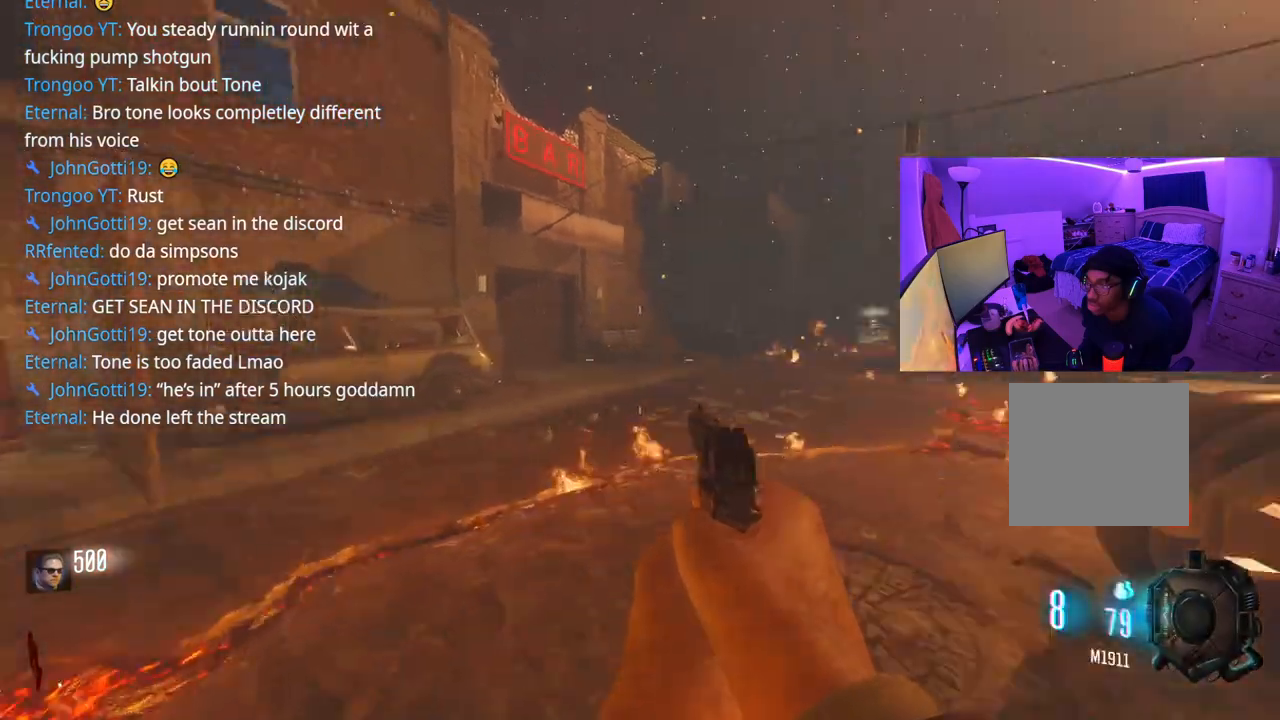
{"buttons": [], "left_stick": "up-right", "right_stick": "left", "events": [[100, "right_stick", "left"]]}
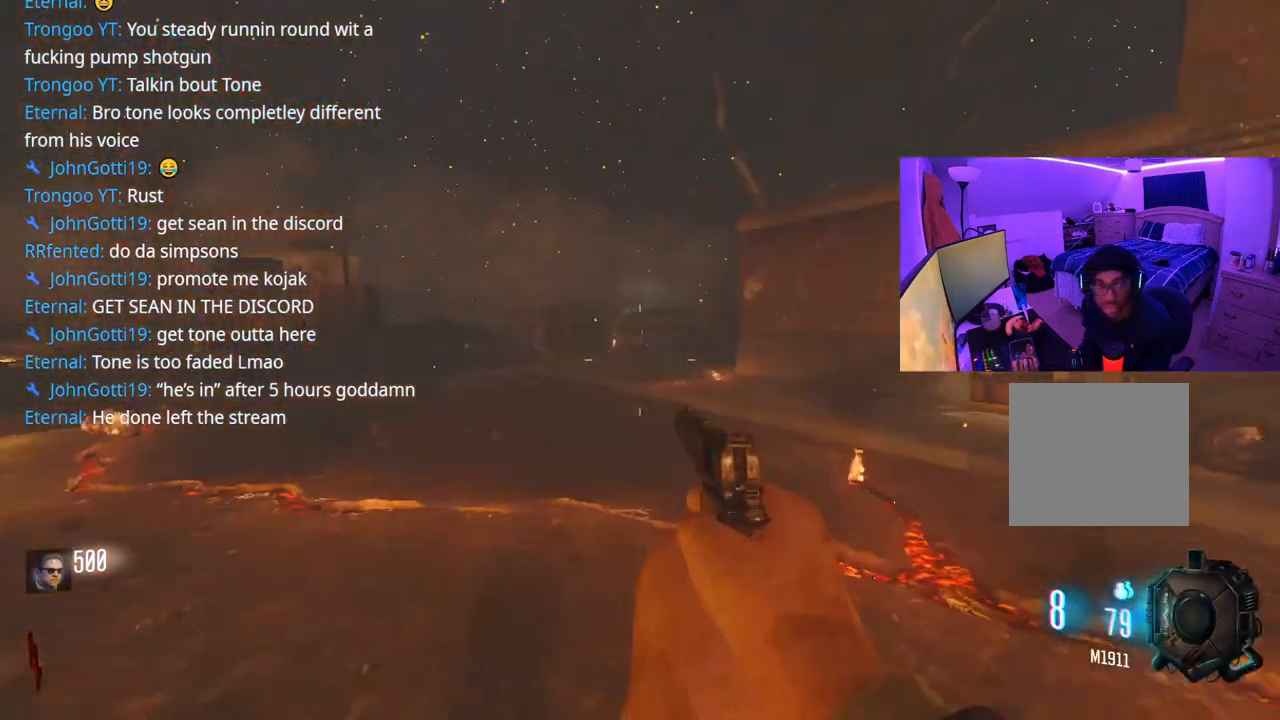
{"buttons": [], "left_stick": "up-right", "right_stick": "left", "events": [[17, "right_stick", "right"], [417, "right_stick", "left"]]}
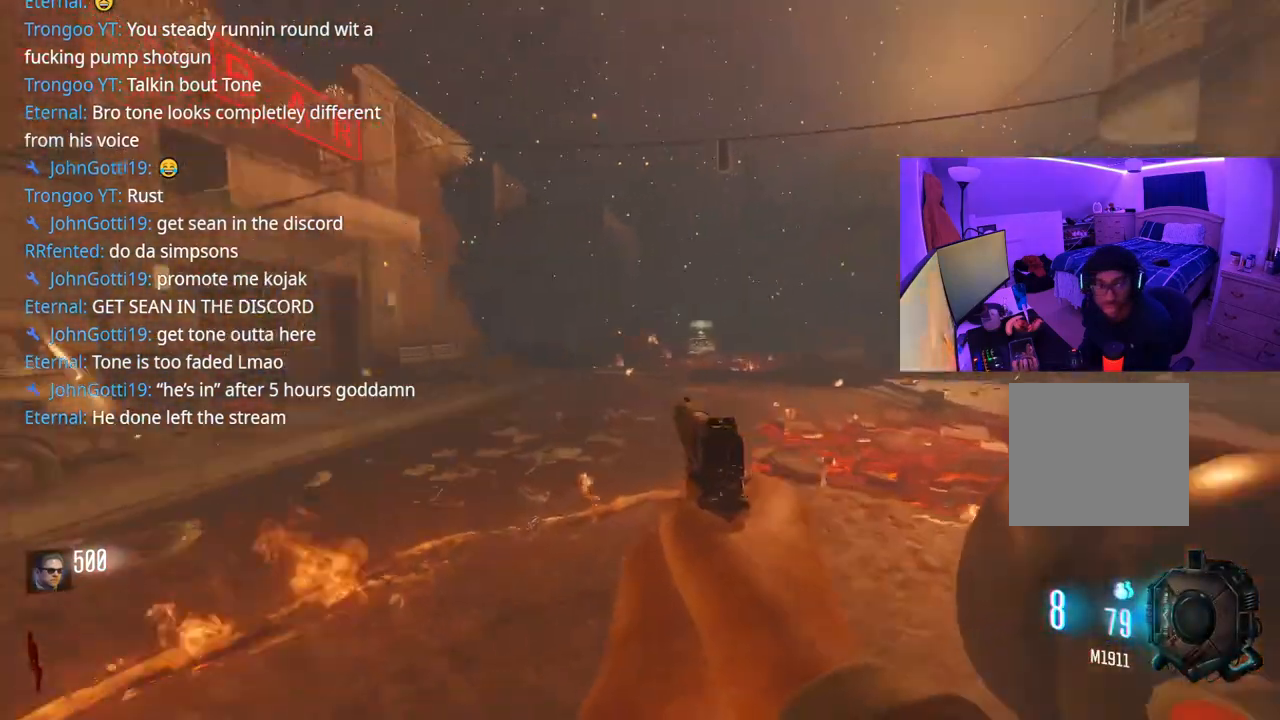
{"buttons": [], "left_stick": "center", "right_stick": "right", "events": [[367, "right_stick", "right"], [467, "left_stick", "center"]]}
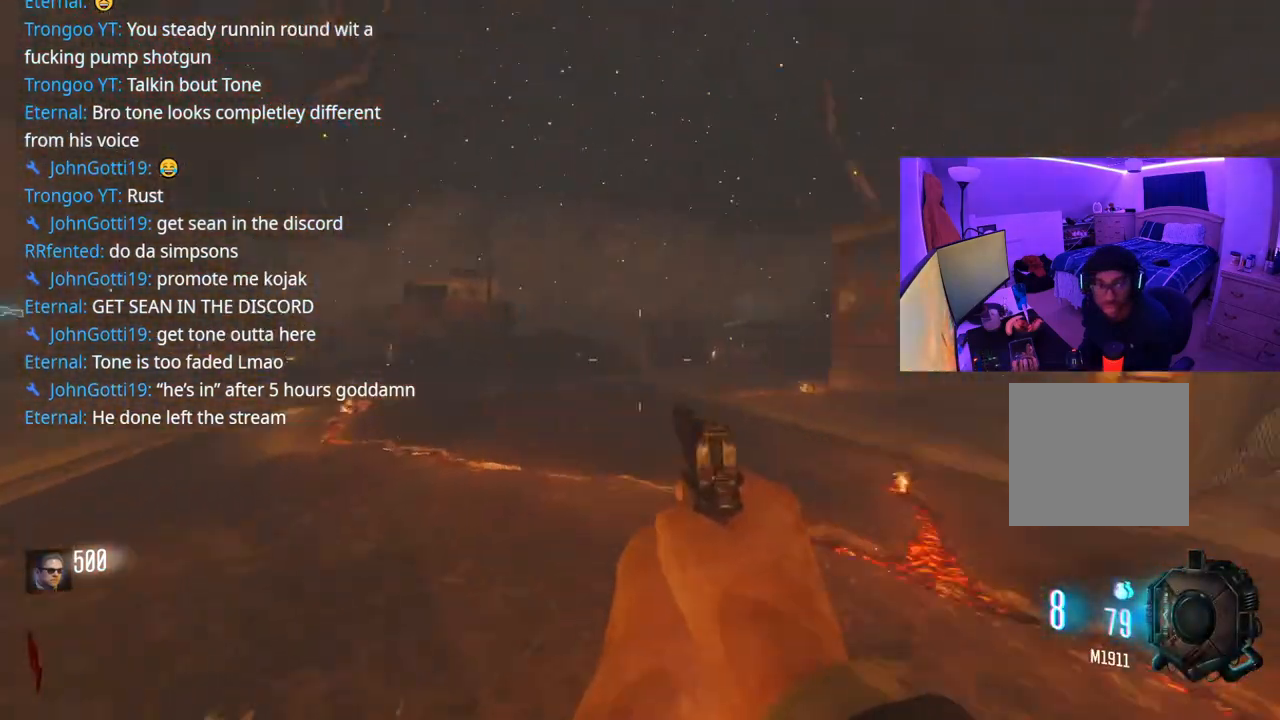
{"buttons": [], "left_stick": "center", "right_stick": "left", "events": [[333, "right_stick", "left"]]}
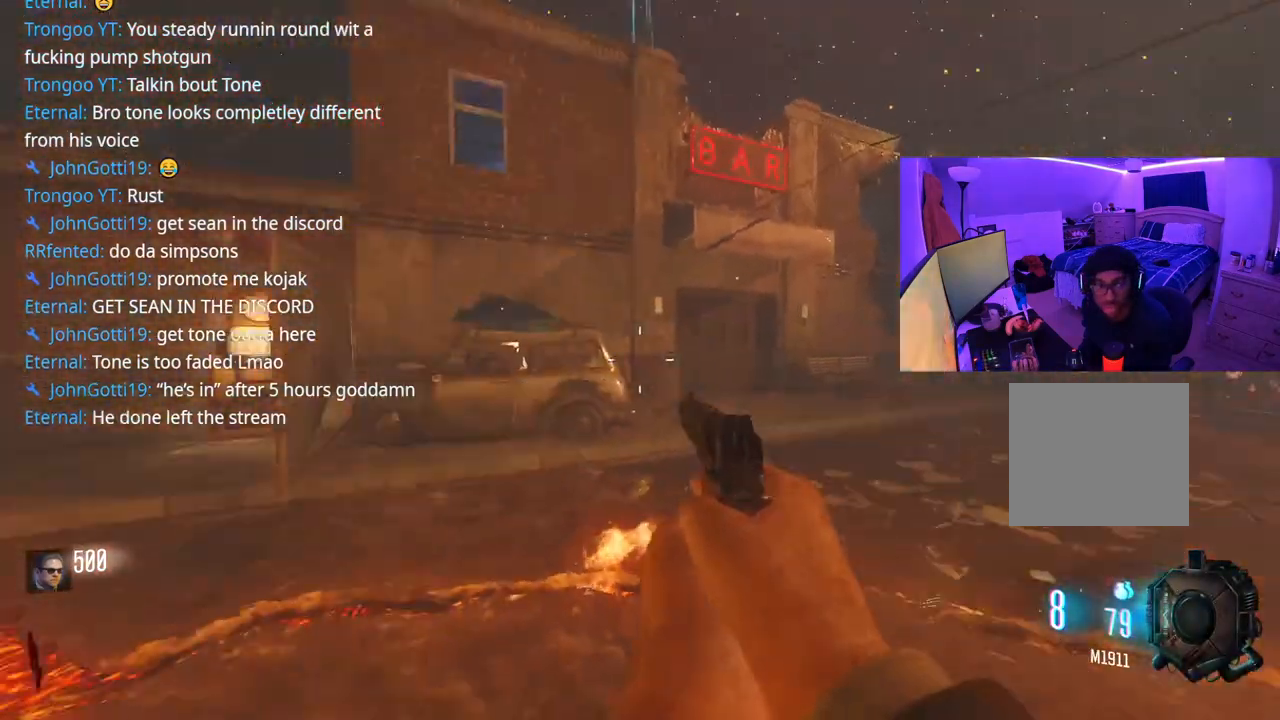
{"buttons": [], "left_stick": "center", "right_stick": "right", "events": [[167, "right_stick", "center"], [383, "right_stick", "right"]]}
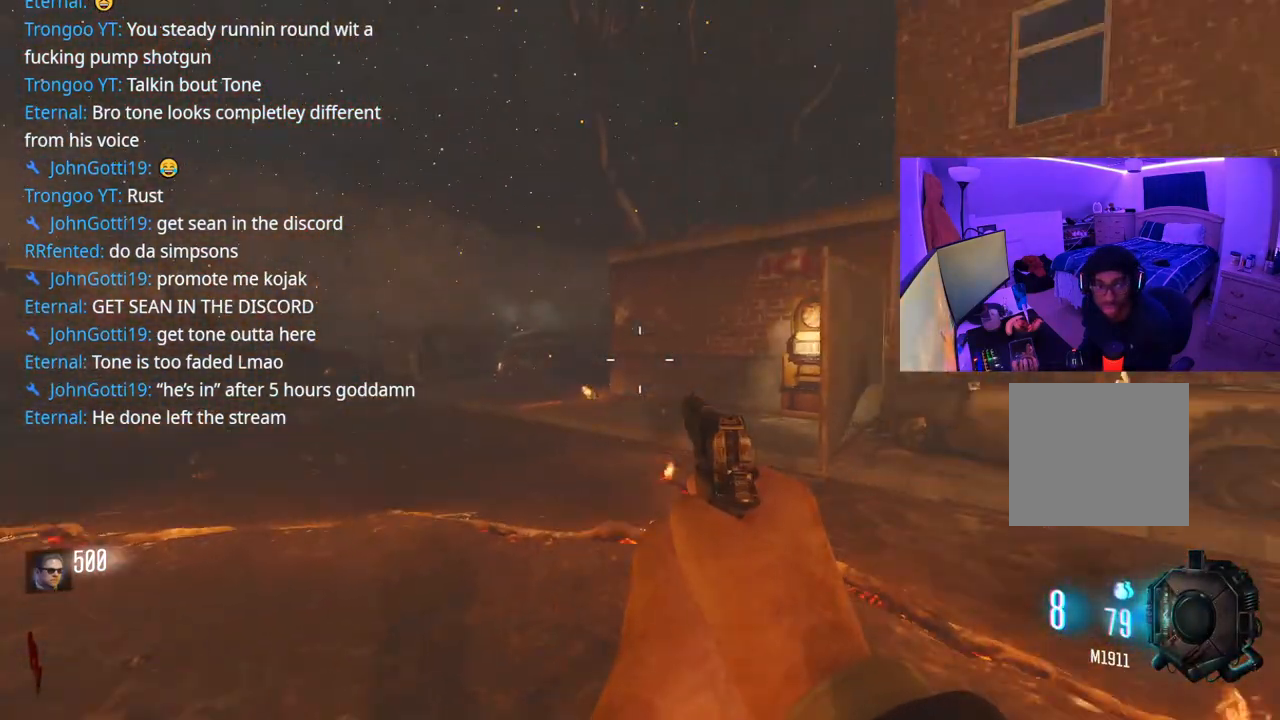
{"buttons": [], "left_stick": "center", "right_stick": "left", "events": [[367, "right_stick", "left"]]}
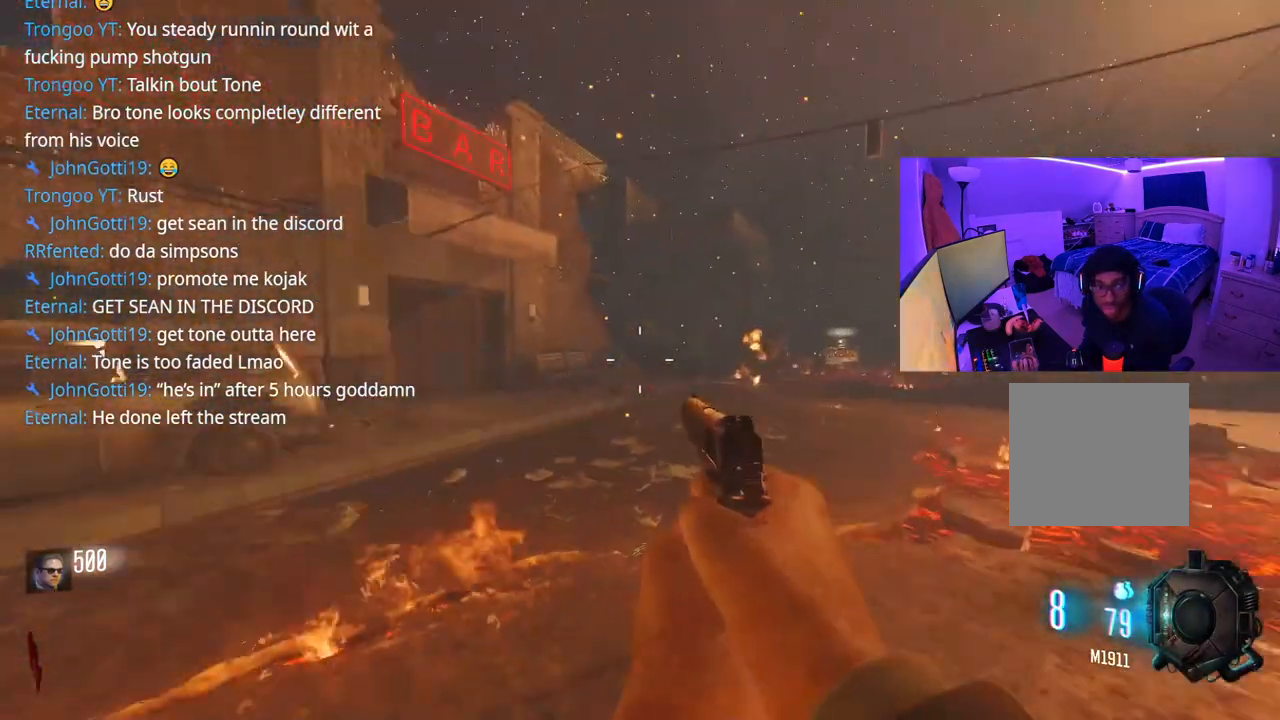
{"buttons": [], "left_stick": "center", "right_stick": "left", "events": []}
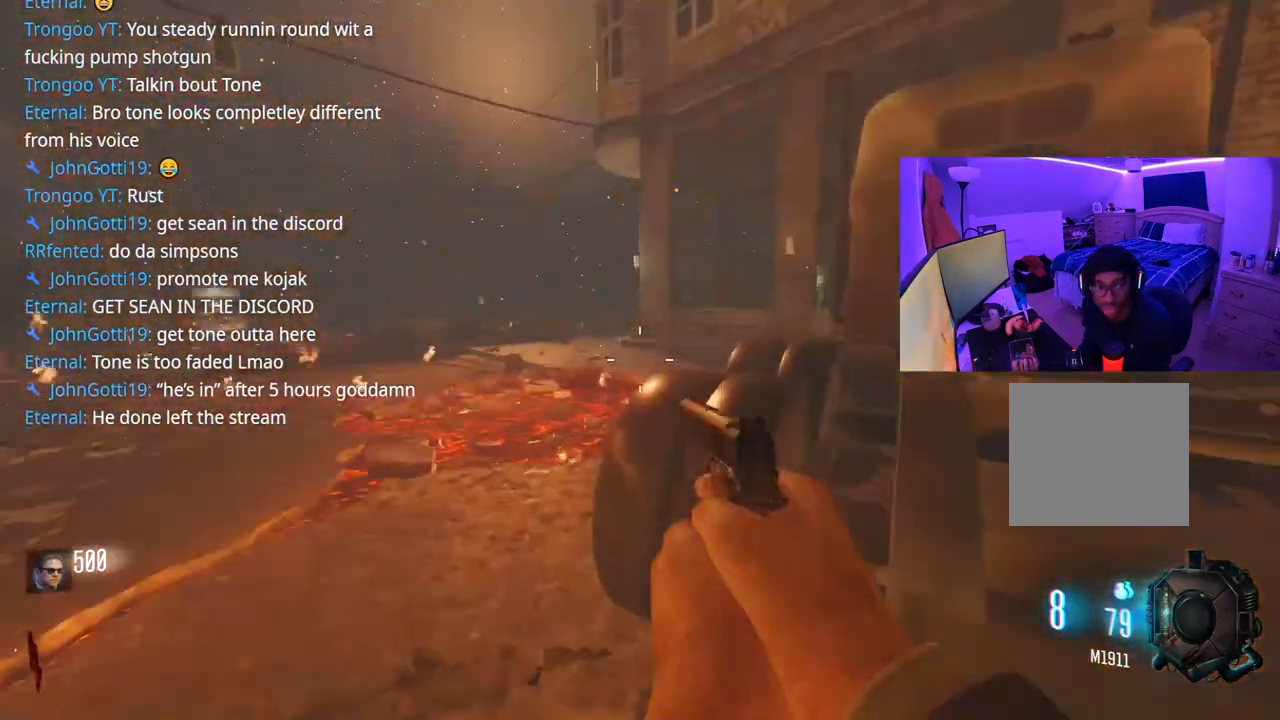
{"buttons": [], "left_stick": "center", "right_stick": "left", "events": []}
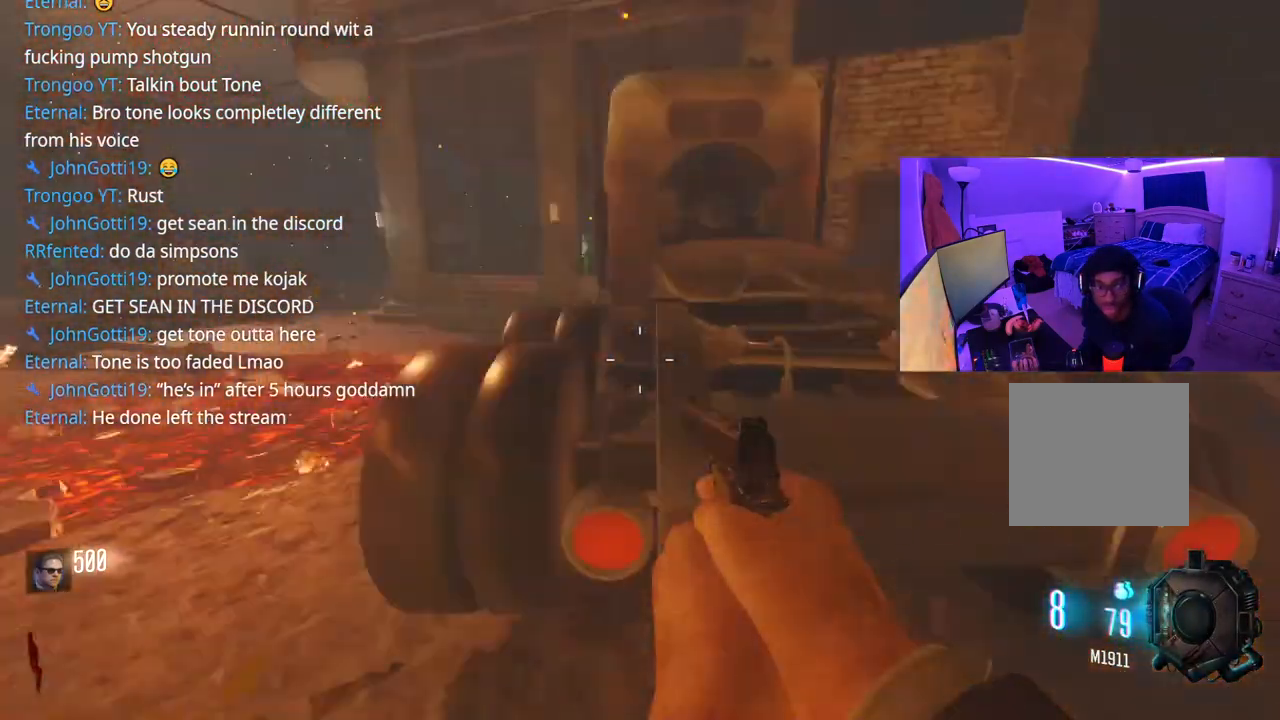
{"buttons": [], "left_stick": "center", "right_stick": "left", "events": []}
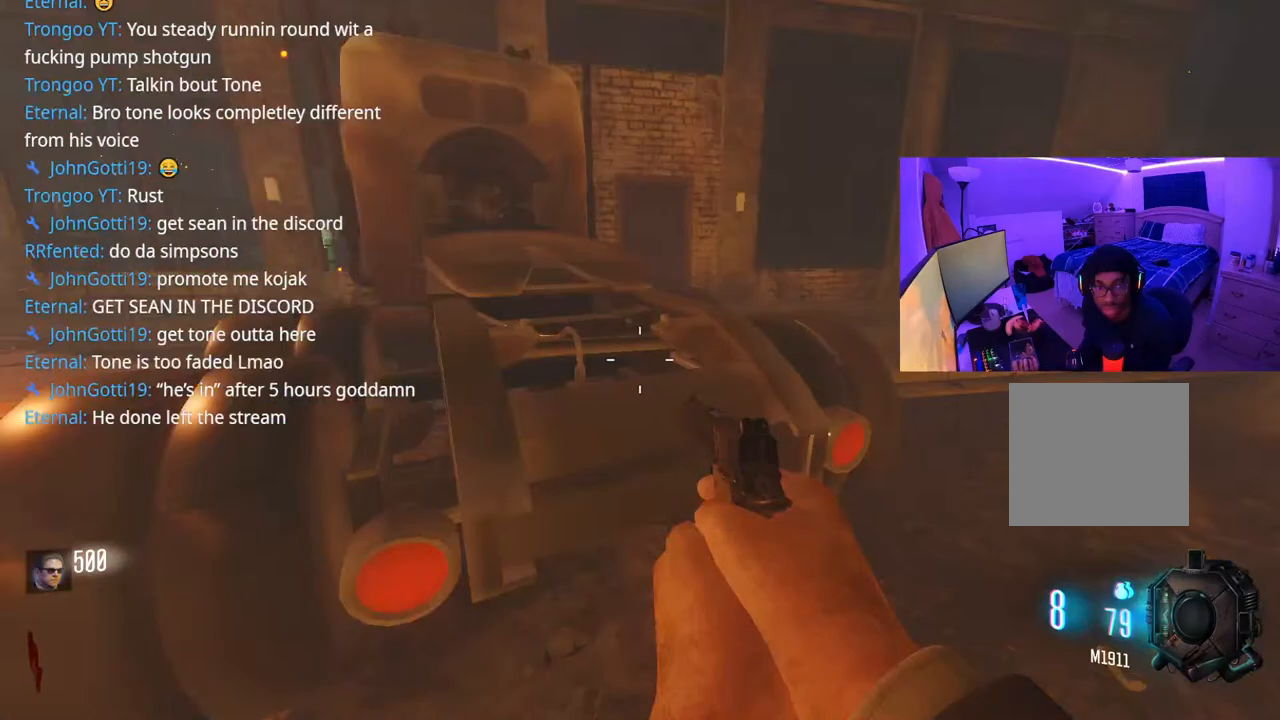
{"buttons": [], "left_stick": "center", "right_stick": "left", "events": []}
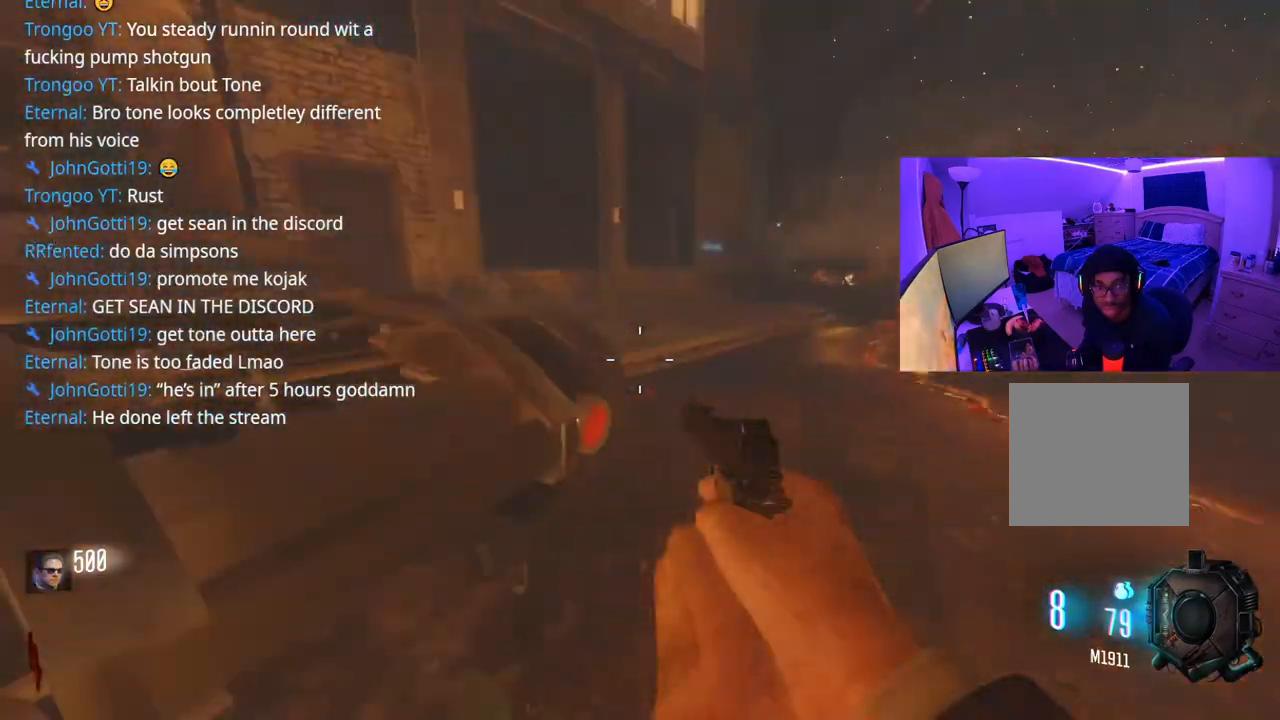
{"buttons": [], "left_stick": "center", "right_stick": "center", "events": [[300, "right_stick", "center"]]}
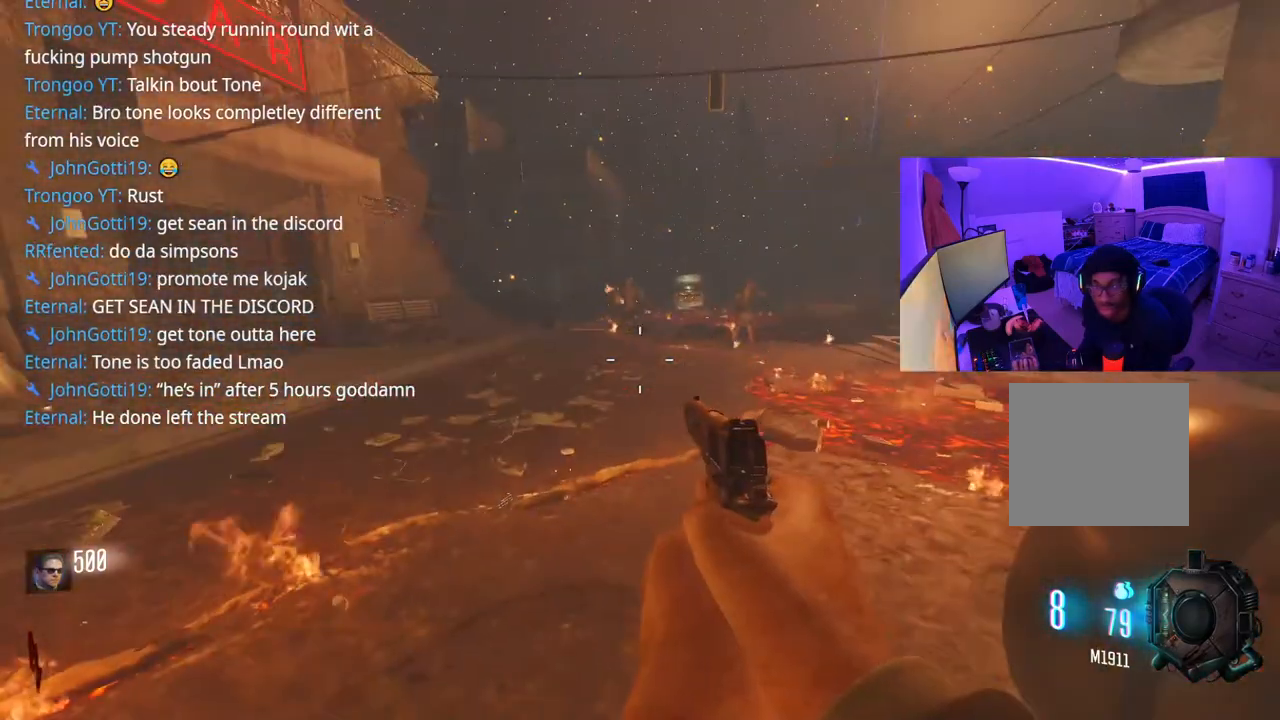
{"buttons": [], "left_stick": "up-left", "right_stick": "left", "events": [[50, "right_stick", "right"], [133, "left_stick", "up"], [283, "right_stick", "up-left"], [400, "left_stick", "up-left"], [417, "right_stick", "left"]]}
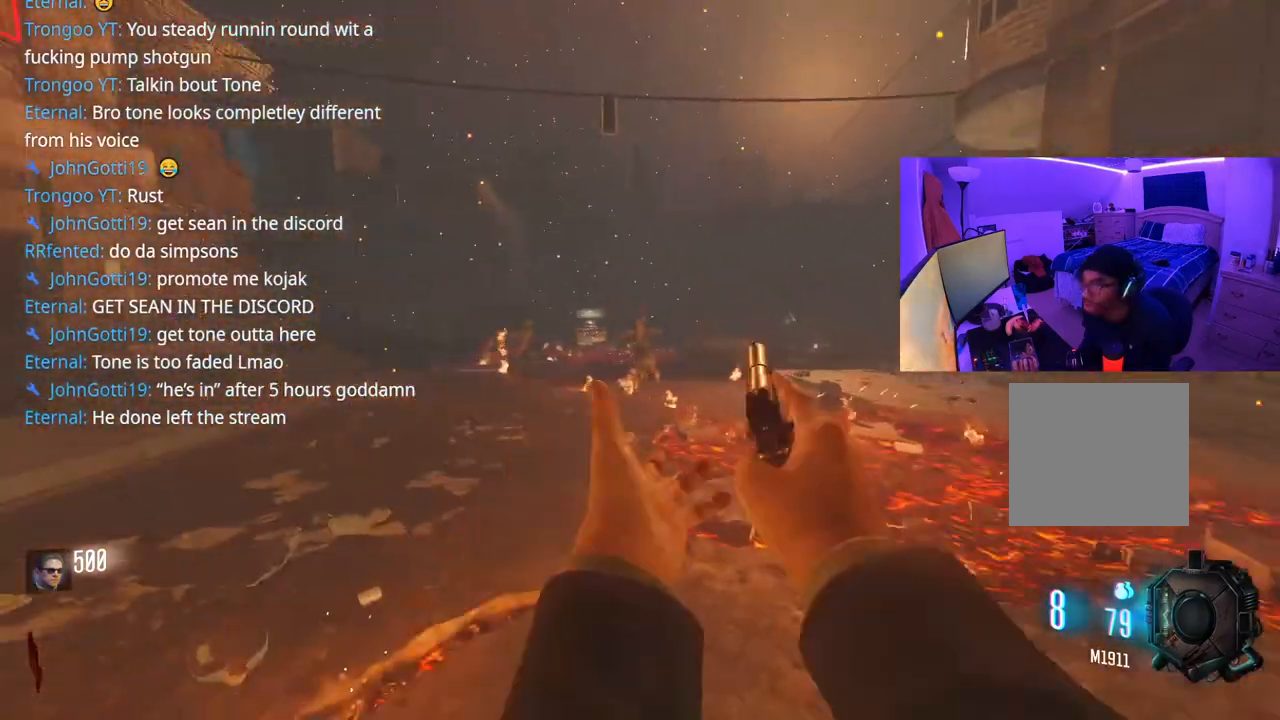
{"buttons": [], "left_stick": "up", "right_stick": "left", "events": [[150, "left_stick", "up"], [217, "right_stick", "center"], [283, "A", "down"], [433, "A", "up"], [467, "right_stick", "left"]]}
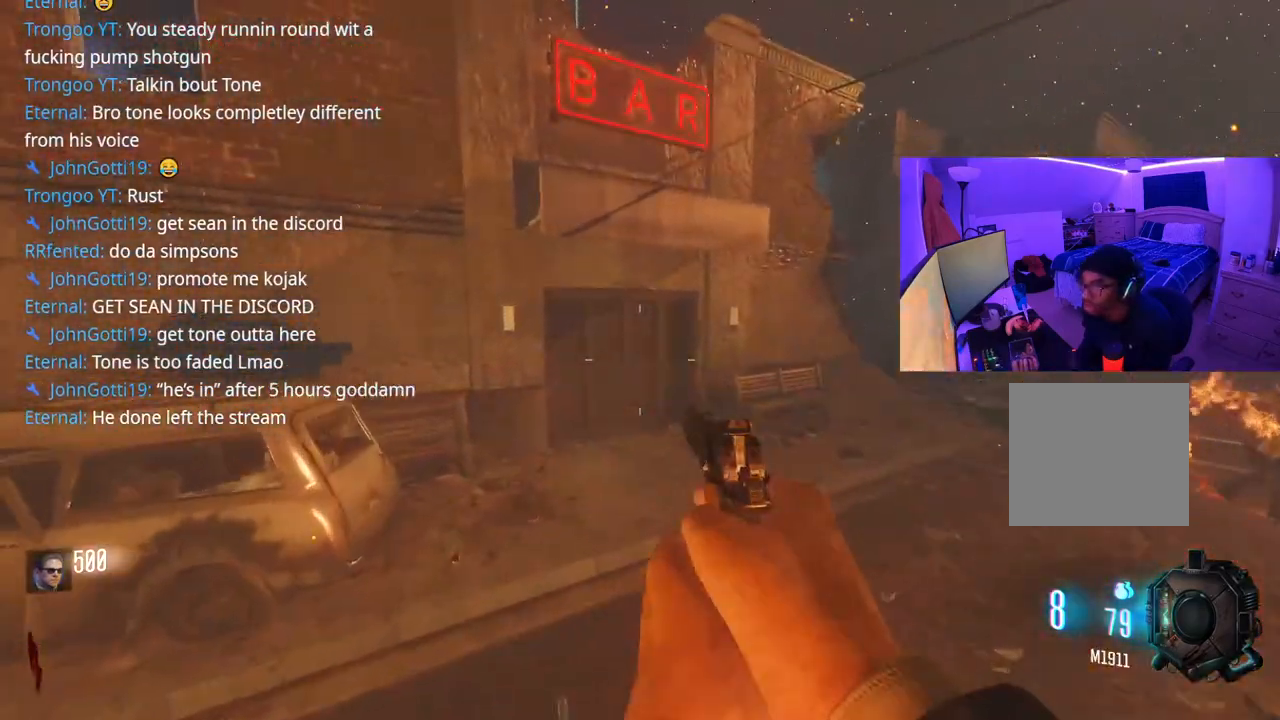
{"buttons": [], "left_stick": "up", "right_stick": "left", "events": []}
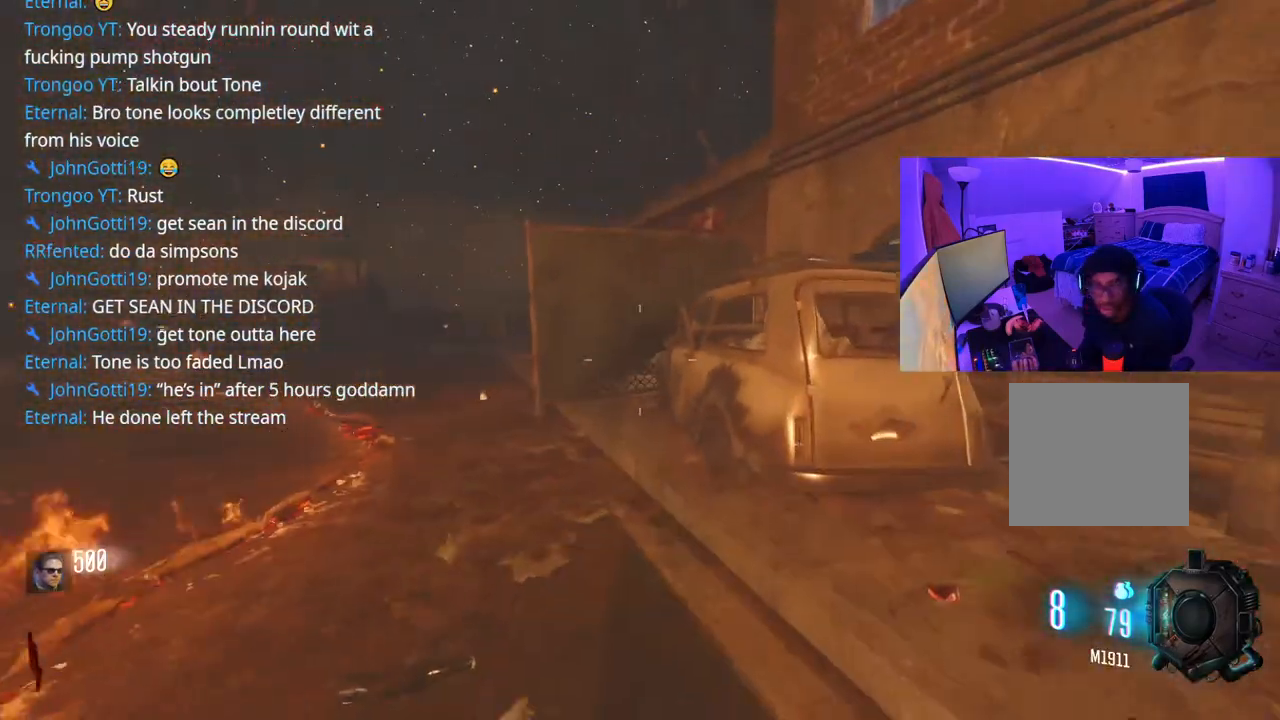
{"buttons": [], "left_stick": "up", "right_stick": "left", "events": [[333, "right_stick", "center"], [450, "right_stick", "left"]]}
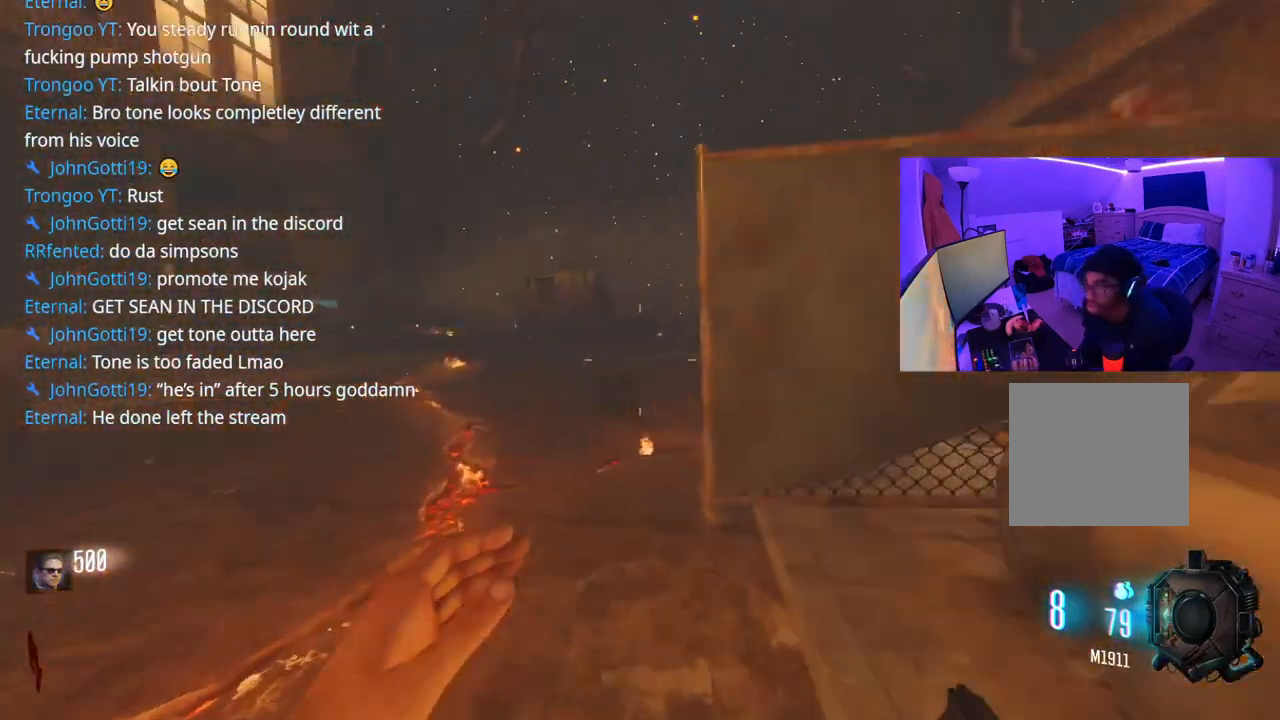
{"buttons": [], "left_stick": "up-right", "right_stick": "center", "events": [[117, "right_stick", "center"], [333, "left_stick", "up-right"], [367, "A", "down"], [383, "right_stick", "right"], [500, "A", "up"], [500, "right_stick", "center"]]}
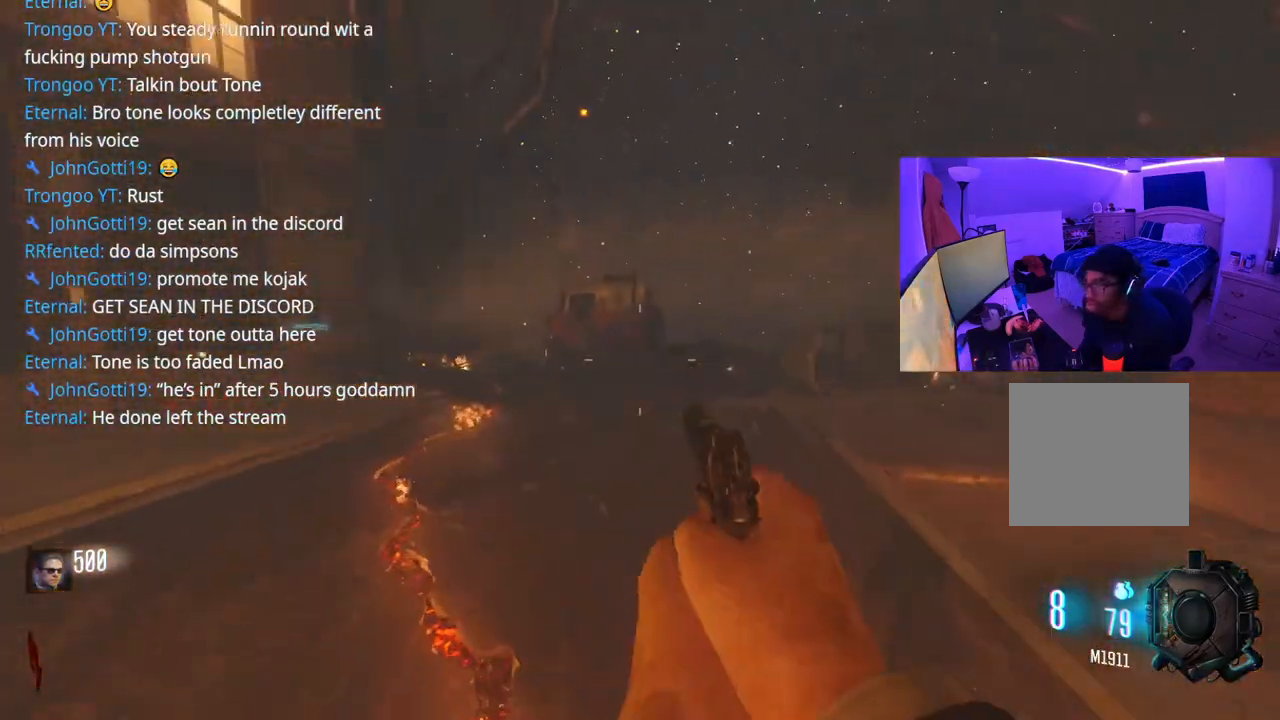
{"buttons": [], "left_stick": "up-right", "right_stick": "left", "events": [[150, "right_stick", "left"], [317, "right_stick", "center"], [417, "right_stick", "left"]]}
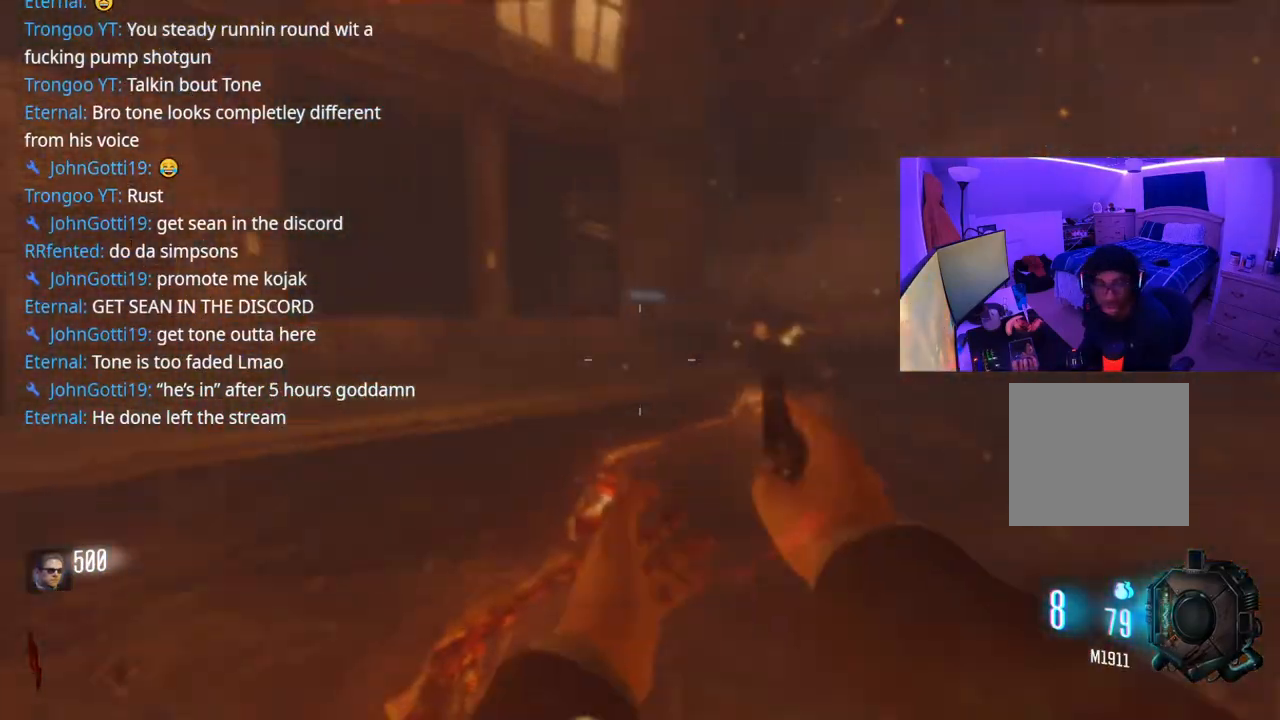
{"buttons": [], "left_stick": "down-right", "right_stick": "right", "events": [[133, "left_stick", "down-right"], [183, "right_stick", "center"], [383, "right_stick", "right"]]}
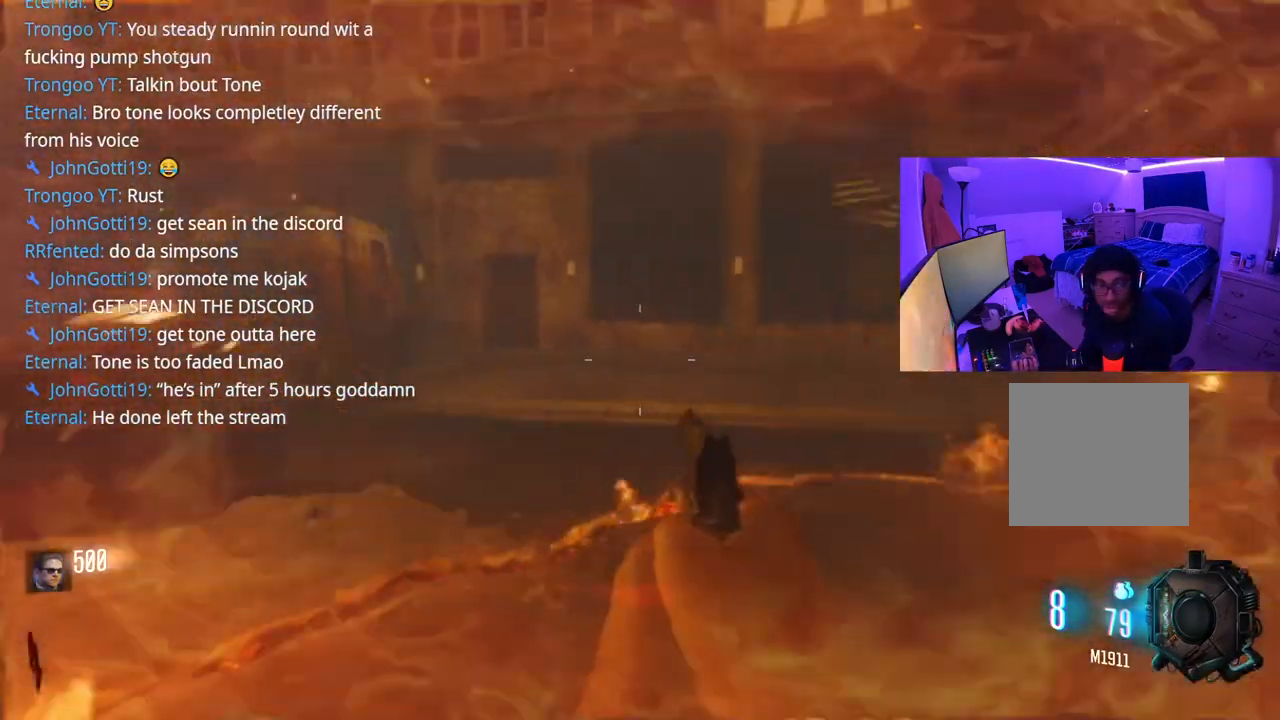
{"buttons": [], "left_stick": "up", "right_stick": "left", "events": [[33, "left_stick", "up-right"], [100, "right_stick", "center"], [233, "left_stick", "up"], [333, "right_stick", "left"]]}
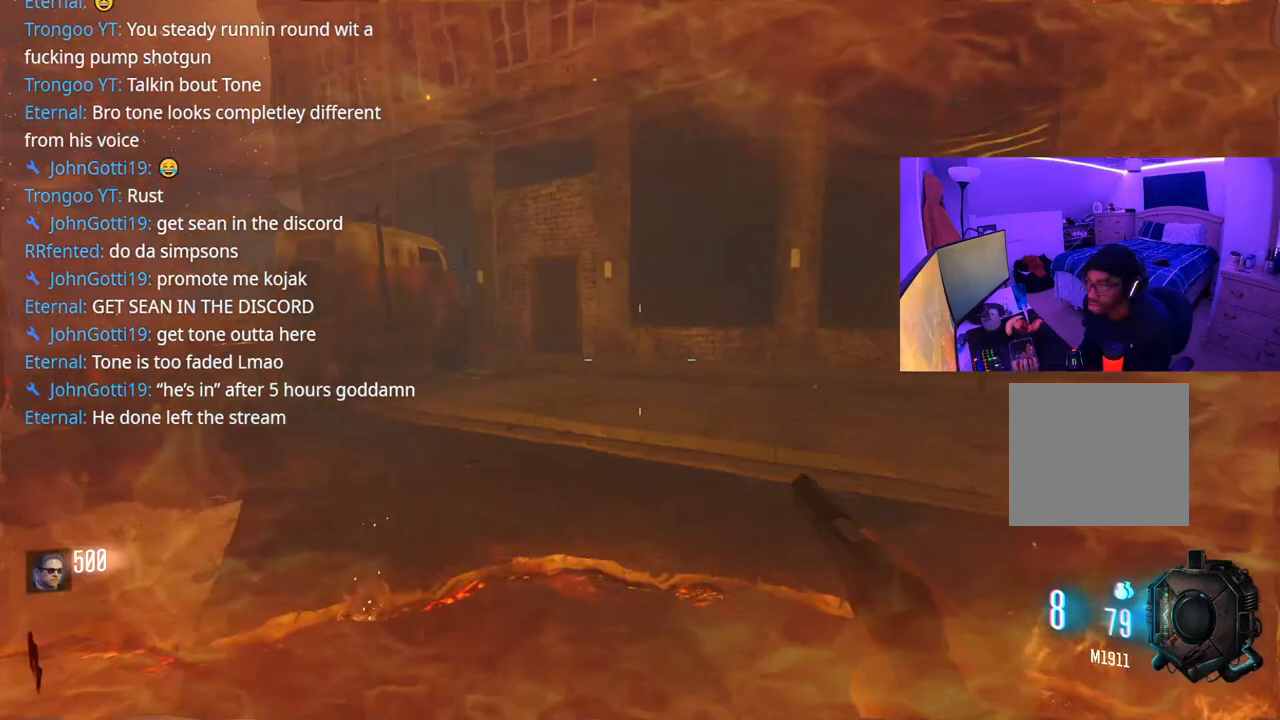
{"buttons": [], "left_stick": "up", "right_stick": "left", "events": [[50, "A", "down"], [167, "A", "up"]]}
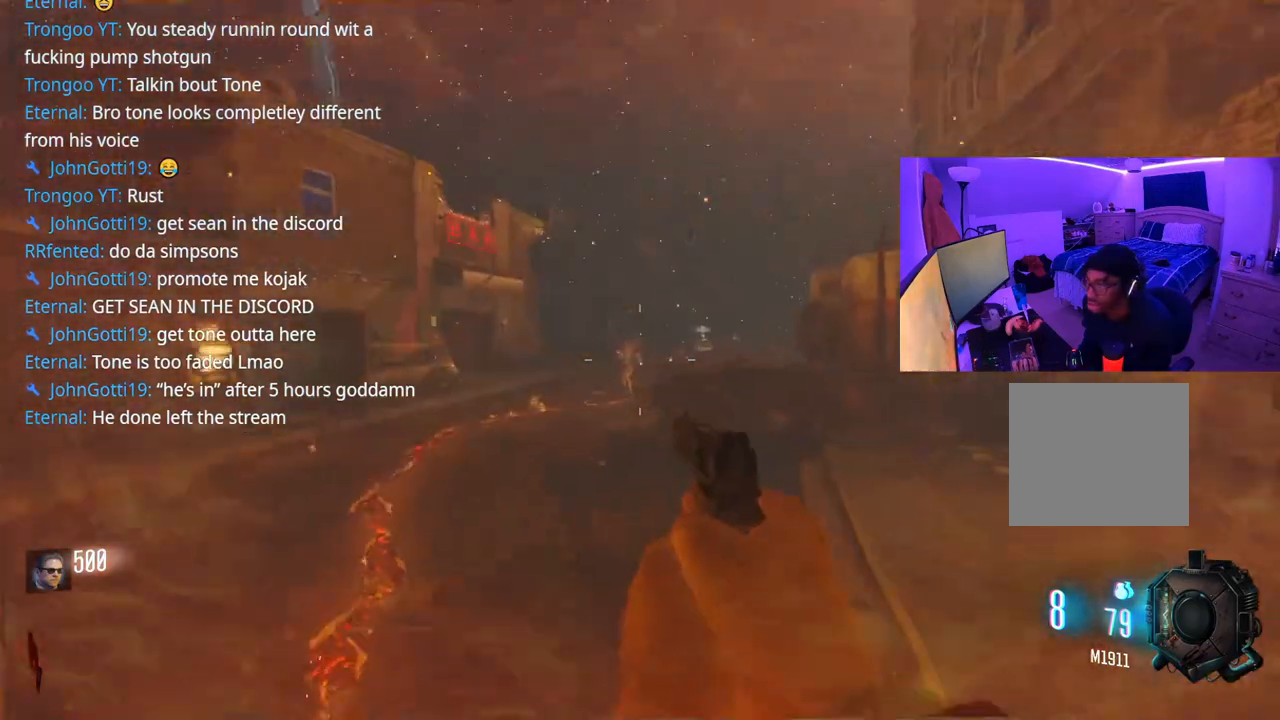
{"buttons": [], "left_stick": "up", "right_stick": "left", "events": []}
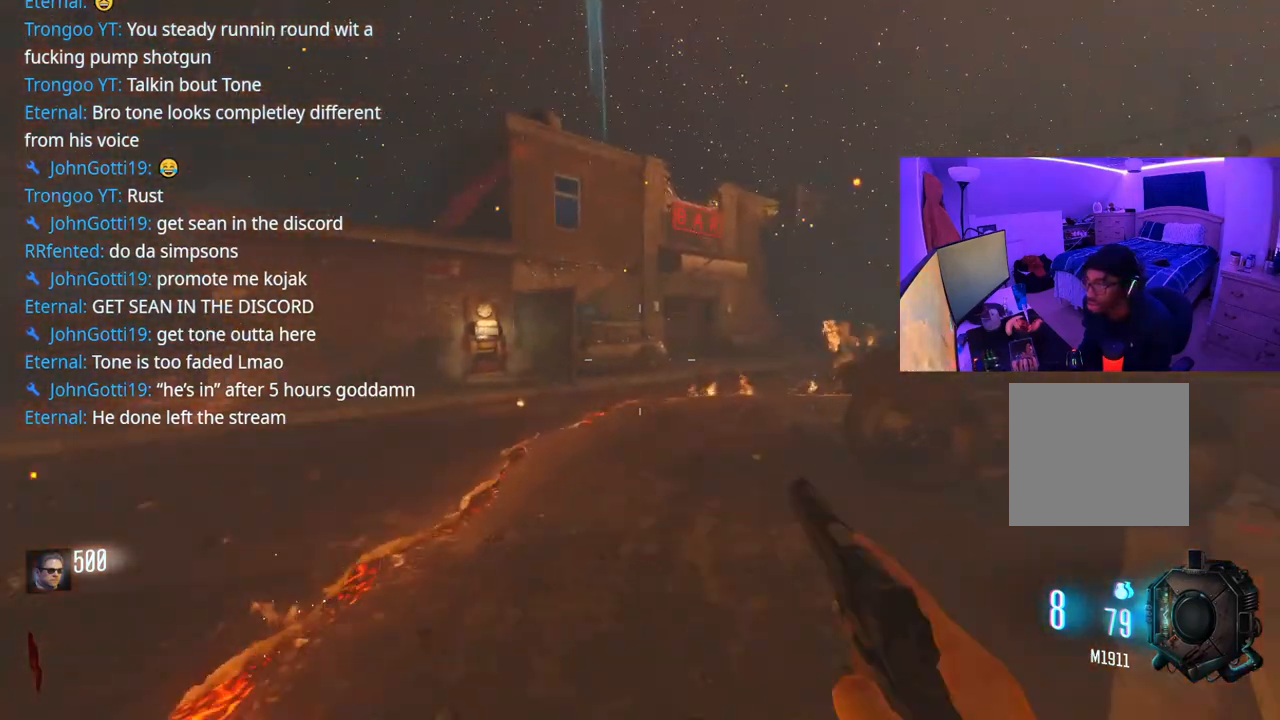
{"buttons": ["A"], "left_stick": "up", "right_stick": "left", "events": [[183, "right_stick", "center"], [250, "right_stick", "left"], [500, "A", "down"]]}
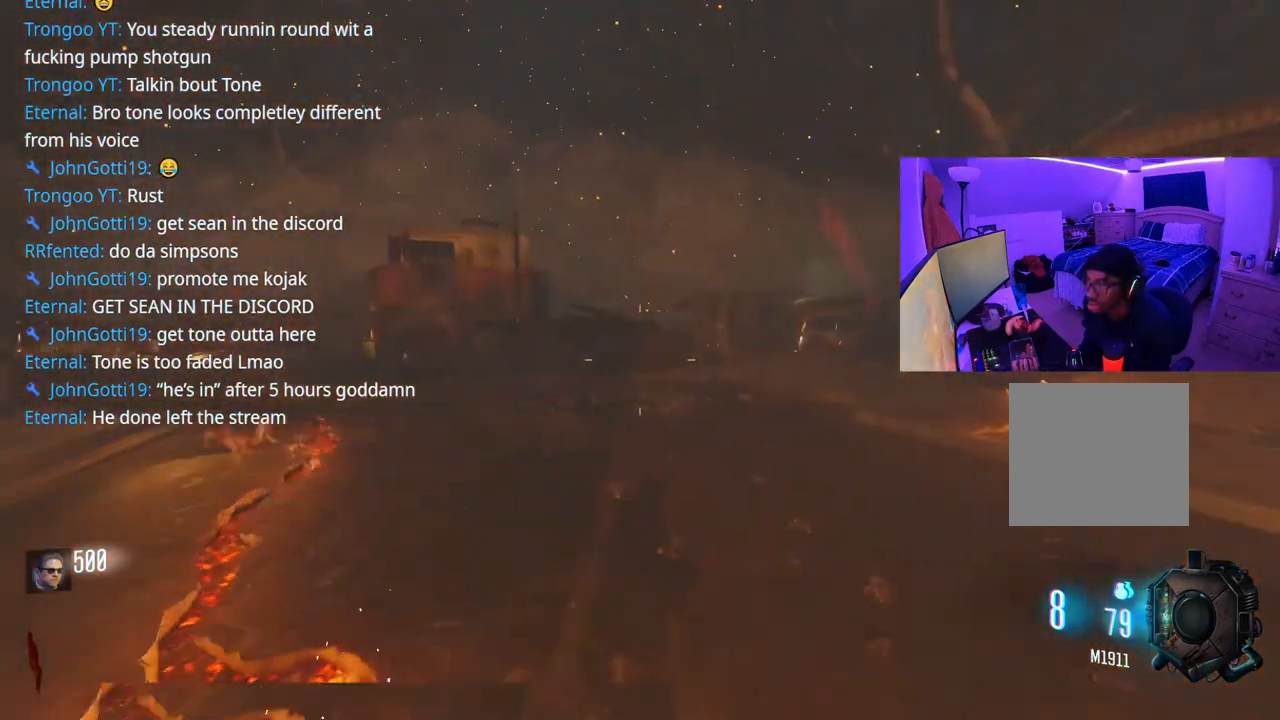
{"buttons": [], "left_stick": "up-right", "right_stick": "center", "events": [[50, "right_stick", "center"], [100, "right_stick", "left"], [167, "A", "up"], [200, "left_stick", "up-right"], [333, "right_stick", "center"]]}
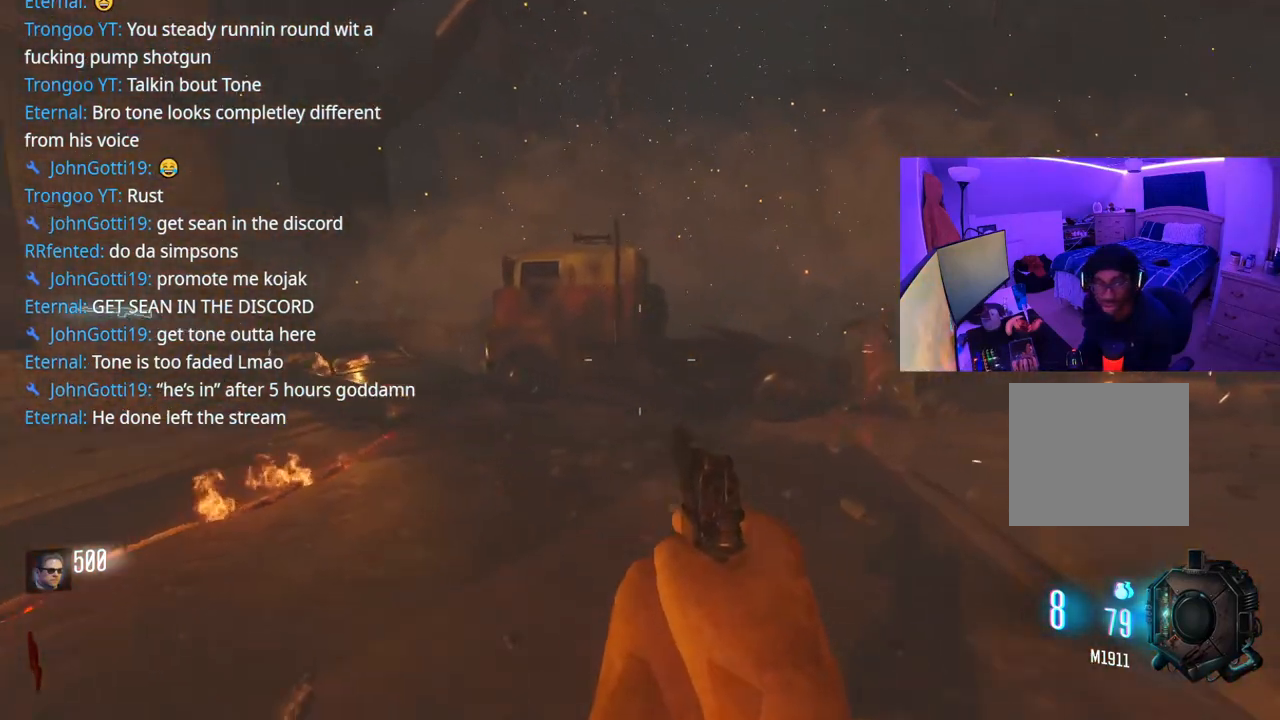
{"buttons": ["START"], "left_stick": "center", "right_stick": "center", "events": [[367, "left_stick", "center"], [467, "START", "down"]]}
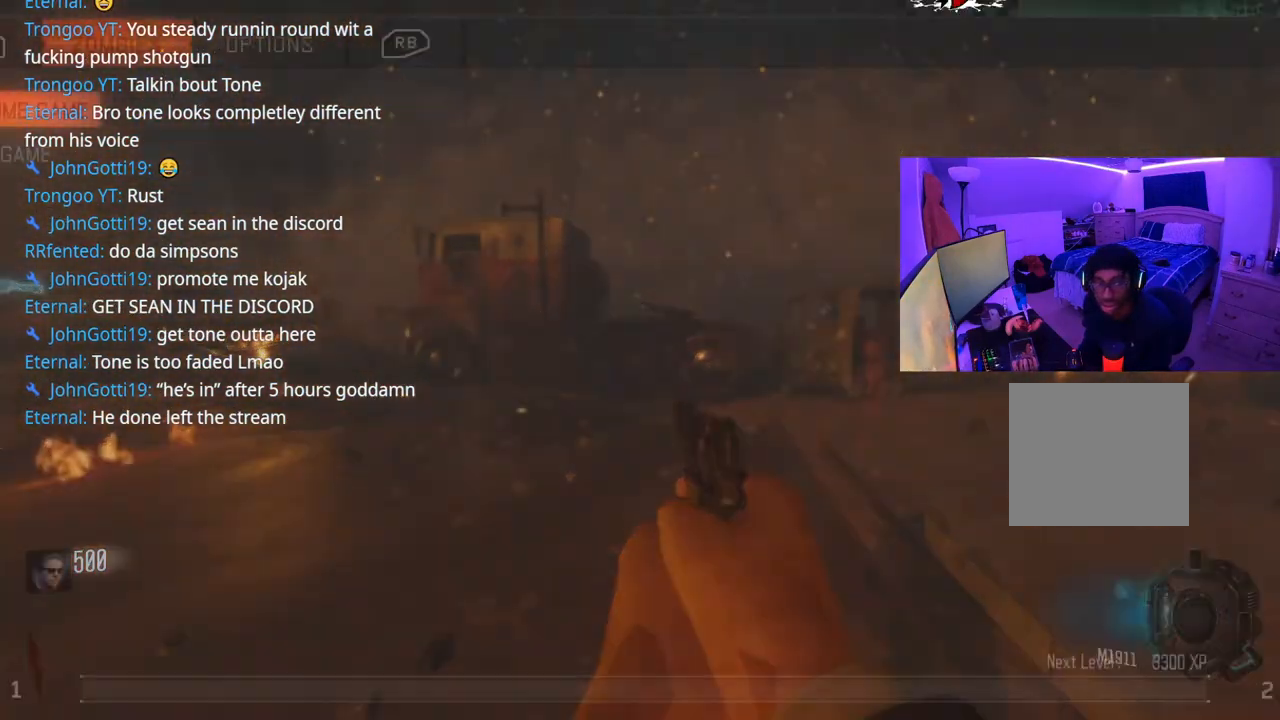
{"buttons": [], "left_stick": "center", "right_stick": "center", "events": [[117, "START", "up"]]}
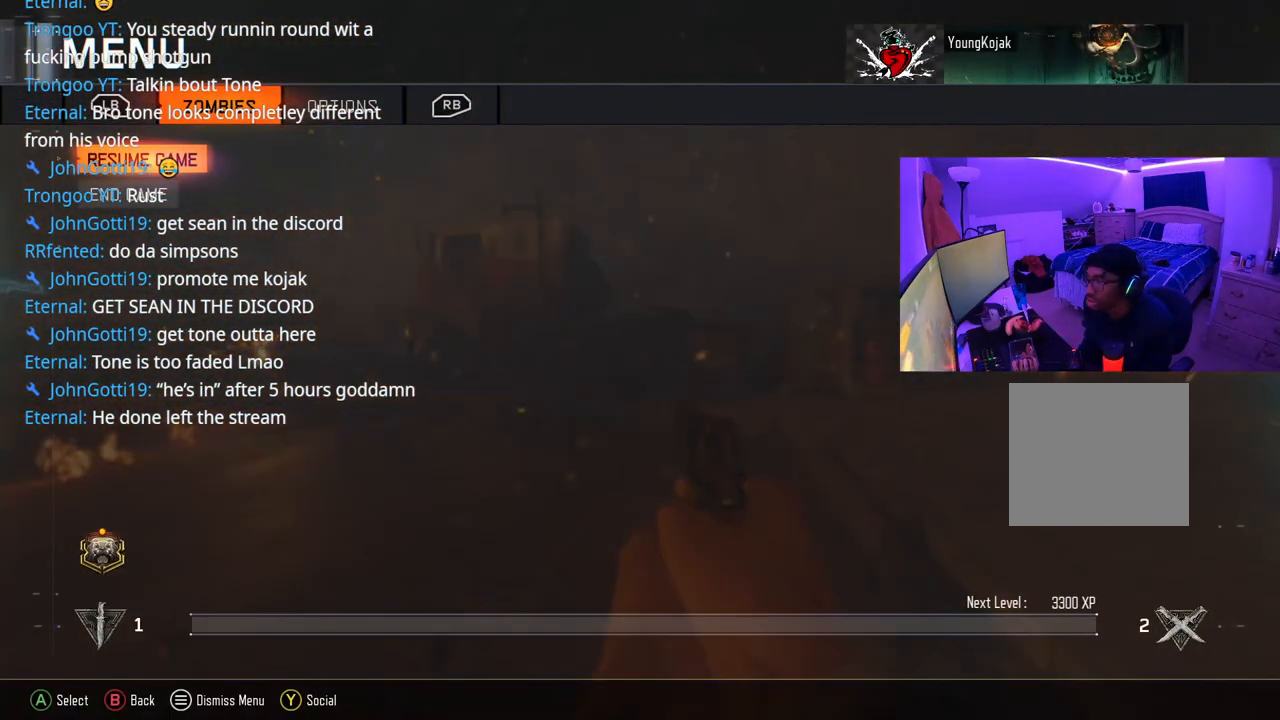
{"buttons": [], "left_stick": "center", "right_stick": "center", "events": [[283, "R1", "down"], [450, "R1", "up"]]}